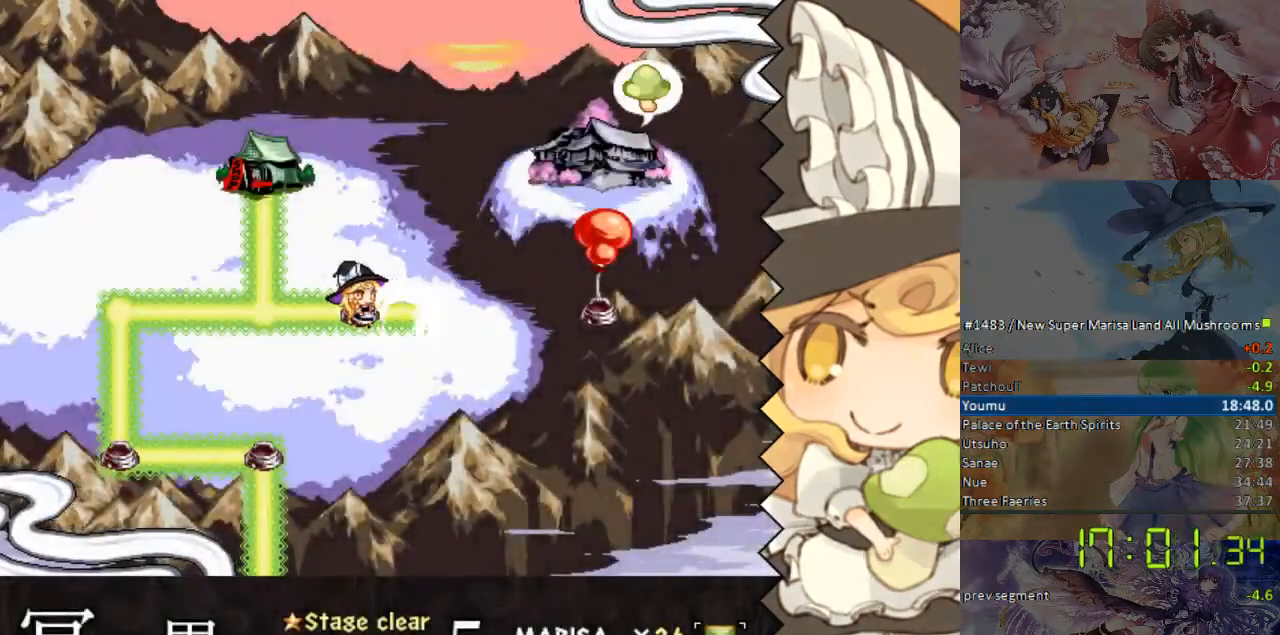
Gameplay with a controller (Nintendo layout); each line is a JSON object with the inputs held at the frame after it (dt_ms = milliseconds from this image to that frame). "events" lists button and stick changes between this image and that frame as [ms after this image, input, new state], when the widget could be followed in between. Not read: B L1 L3 R1 R3 Y.
{"dt_ms": 503, "buttons": ["DPAD_RIGHT"], "events": [[151, "DPAD_RIGHT", "down"]]}
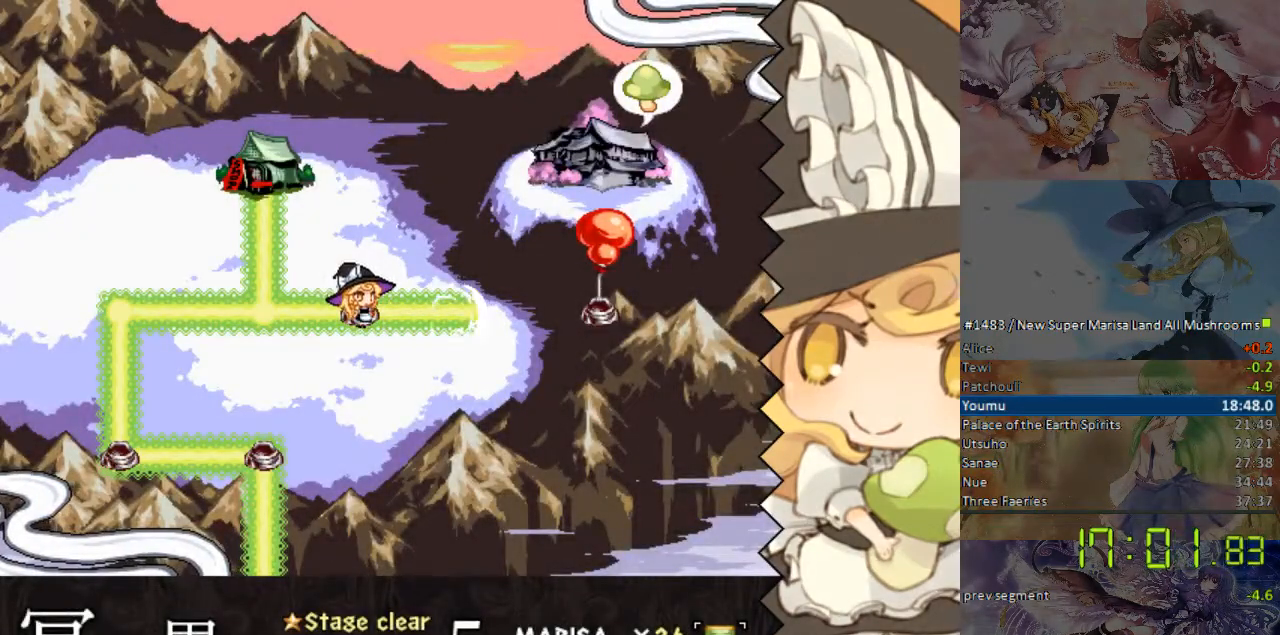
{"dt_ms": 503, "buttons": ["DPAD_RIGHT"], "events": []}
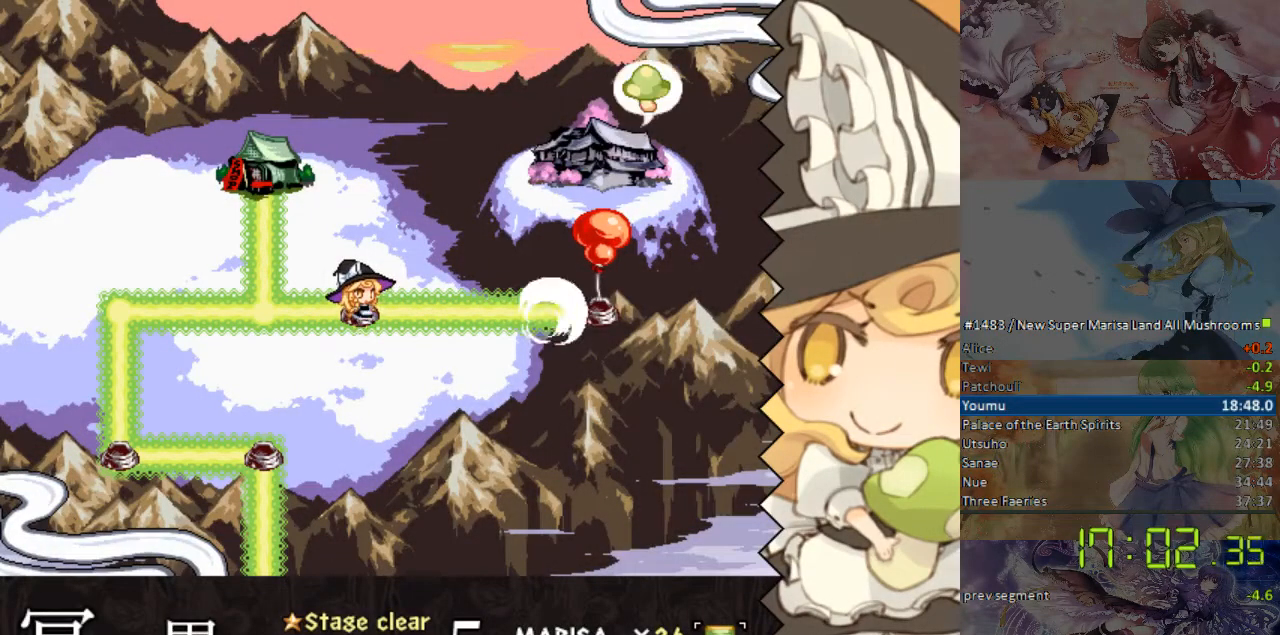
{"dt_ms": 502, "buttons": ["DPAD_RIGHT"], "events": []}
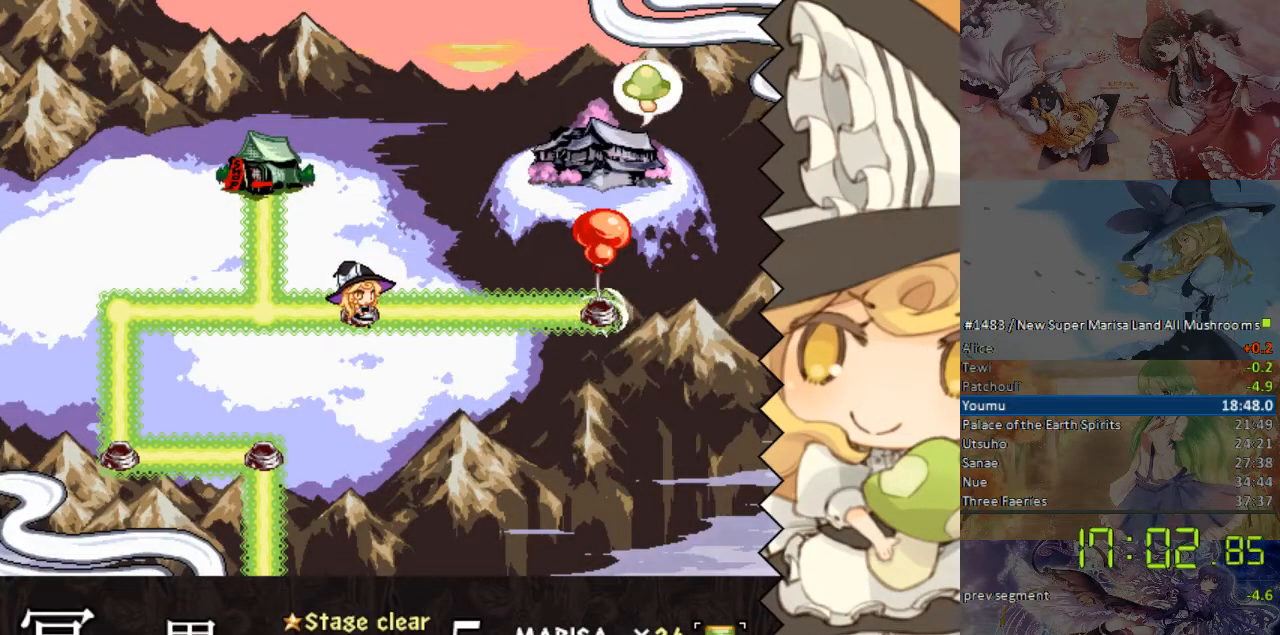
{"dt_ms": 503, "buttons": ["DPAD_RIGHT"], "events": []}
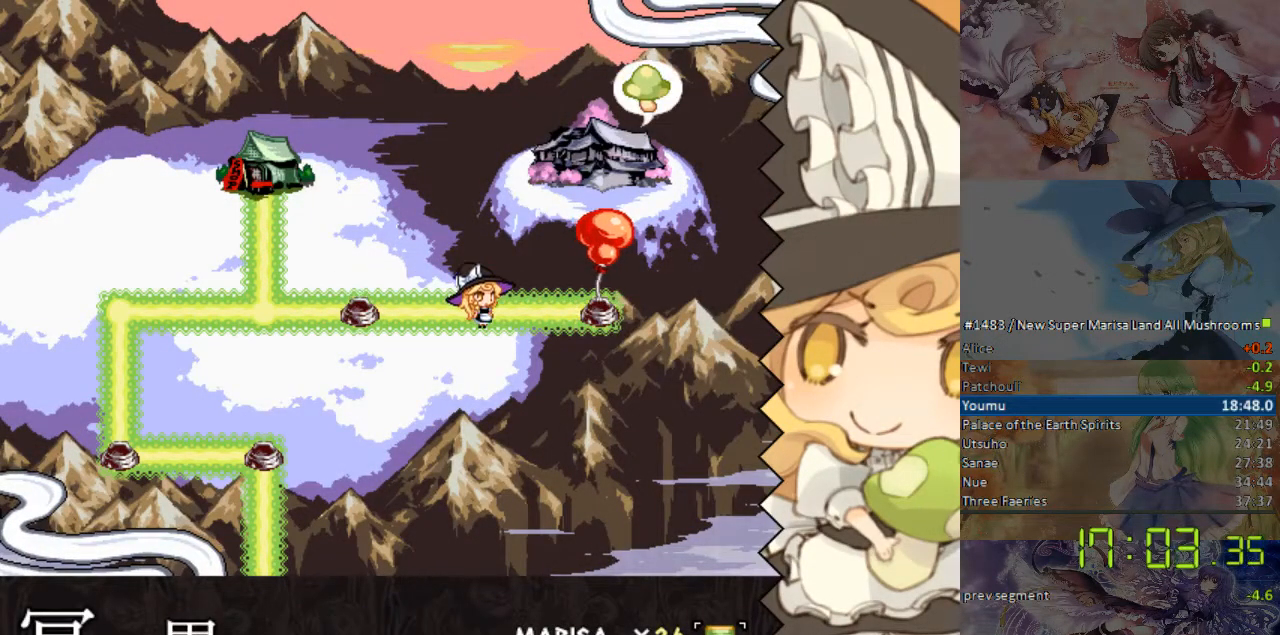
{"dt_ms": 503, "buttons": ["DPAD_RIGHT"], "events": []}
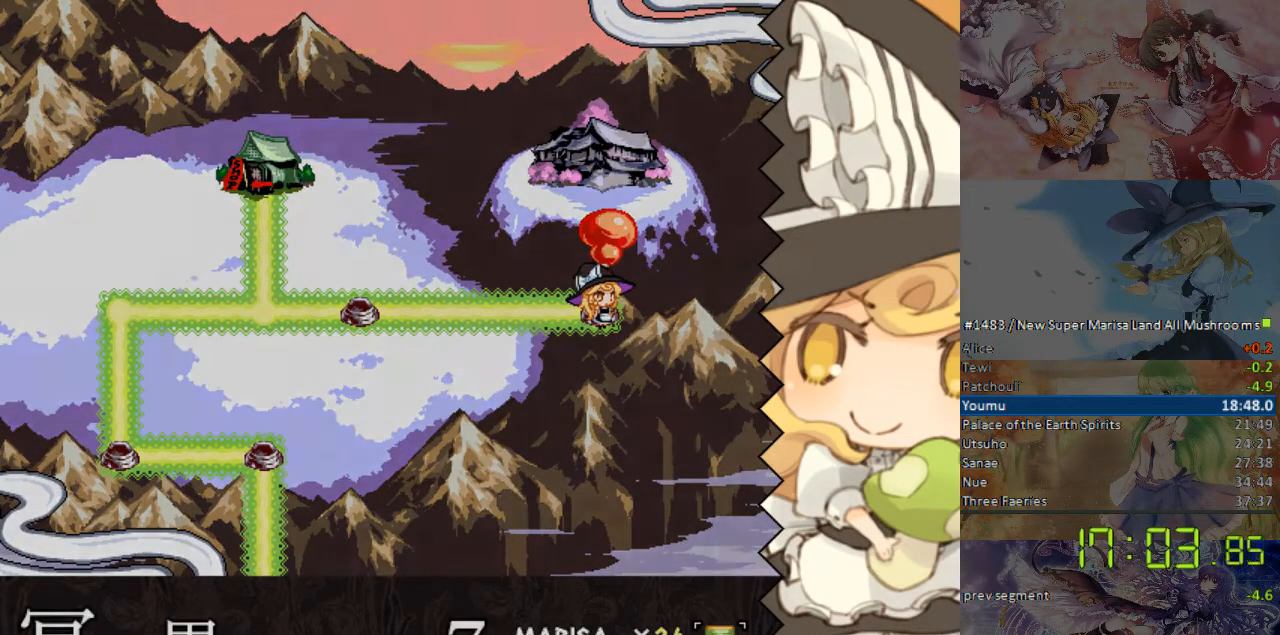
{"dt_ms": 988, "buttons": []}
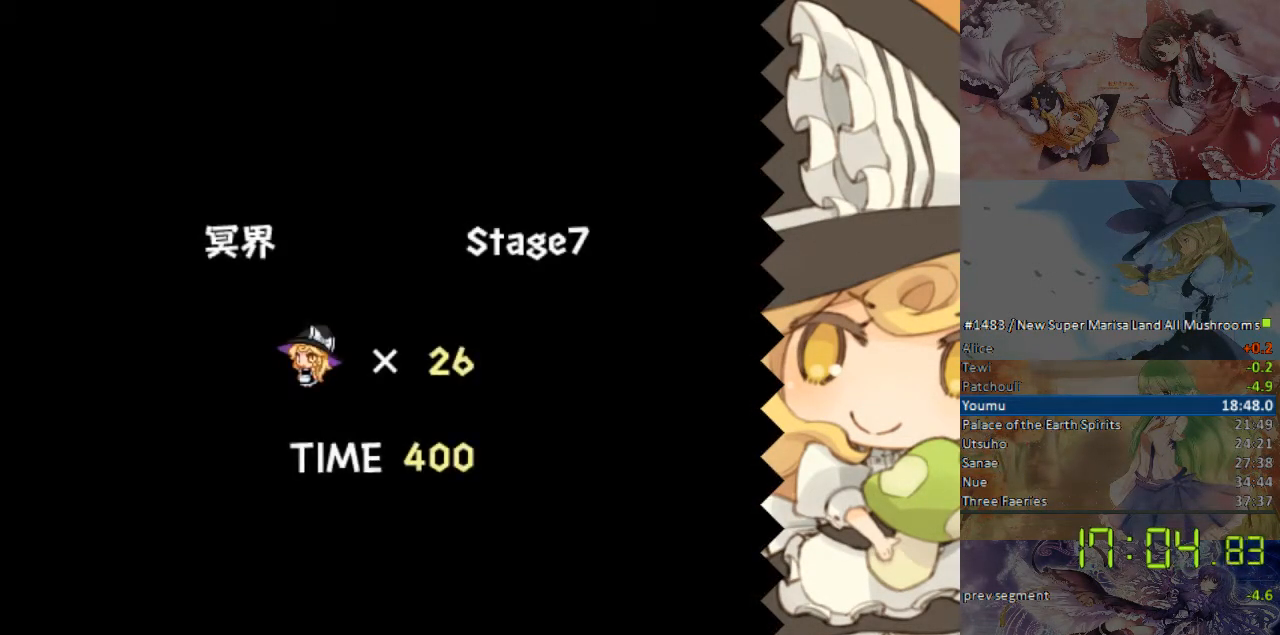
{"dt_ms": 503, "buttons": [], "events": []}
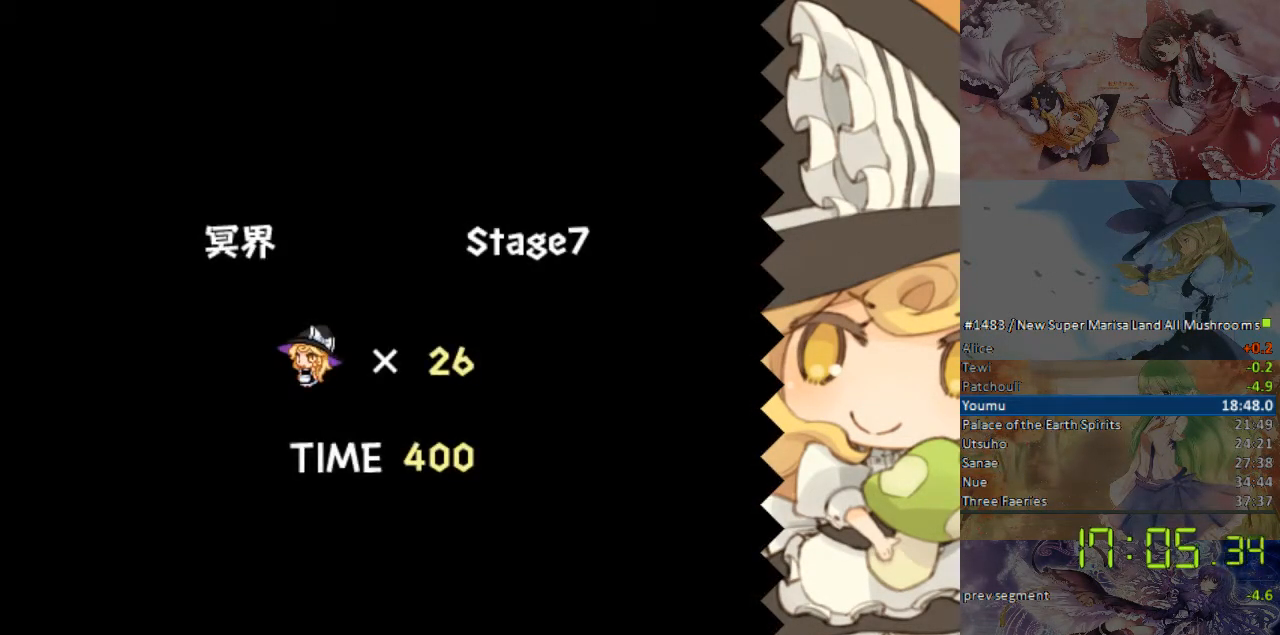
{"dt_ms": 503, "buttons": [], "events": []}
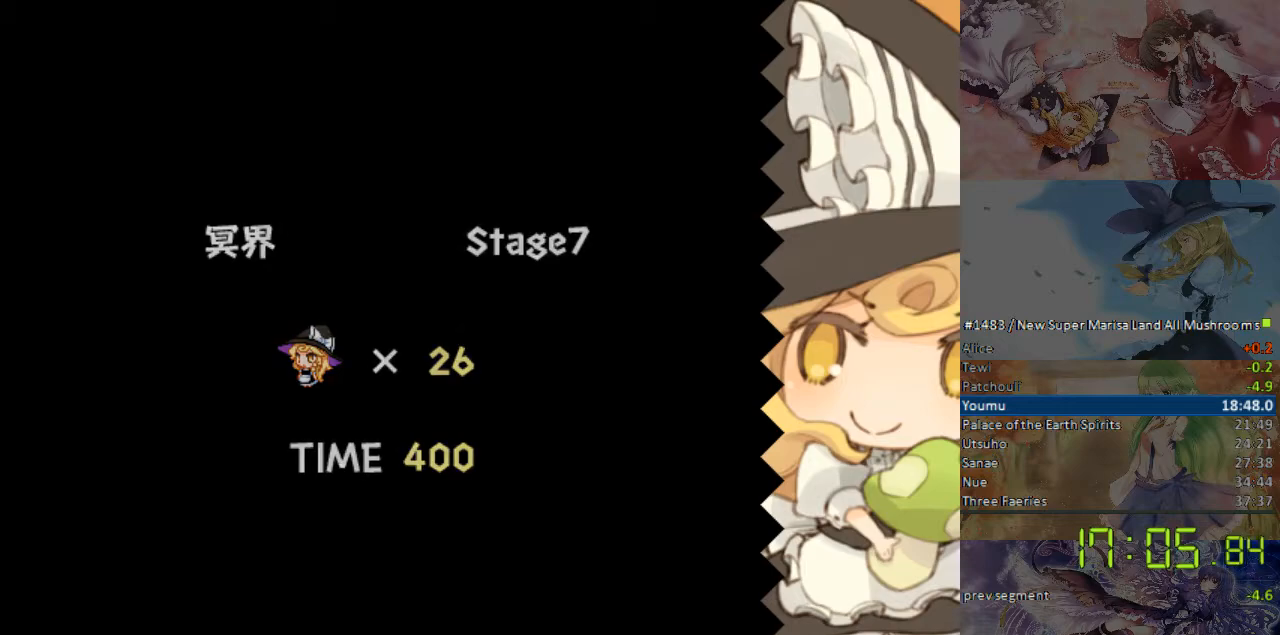
{"dt_ms": 502, "buttons": ["DPAD_RIGHT"], "events": [[435, "DPAD_RIGHT", "down"]]}
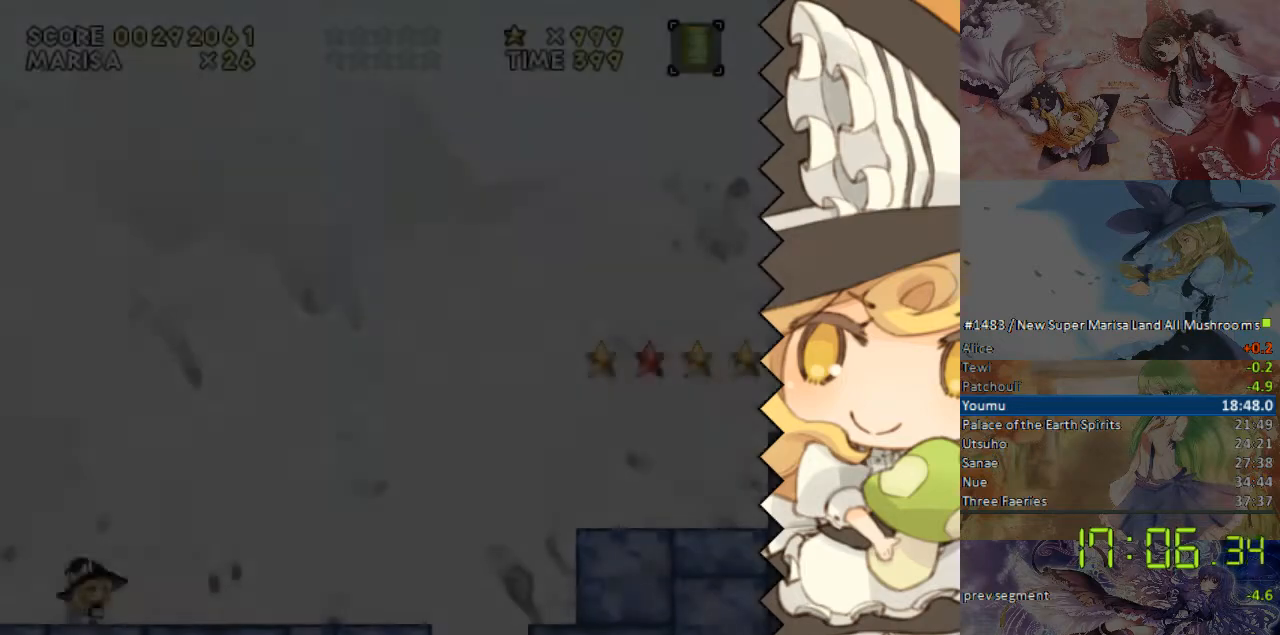
{"dt_ms": 503, "buttons": ["DPAD_RIGHT"], "events": []}
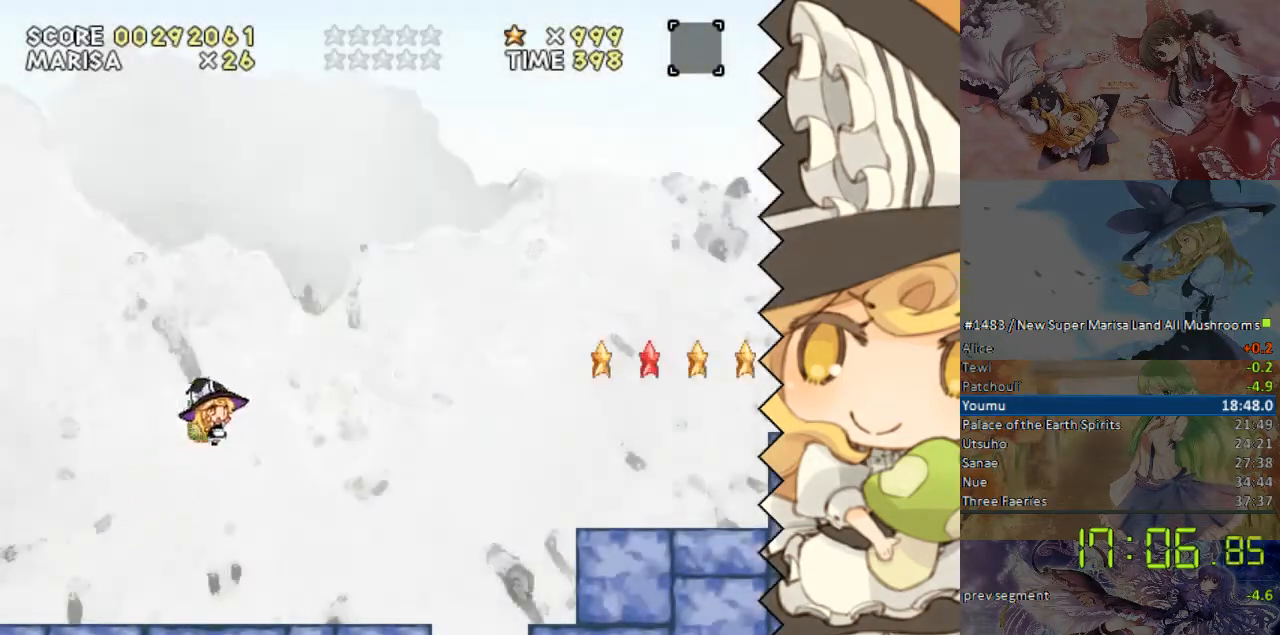
{"dt_ms": 503, "buttons": ["DPAD_RIGHT"], "events": []}
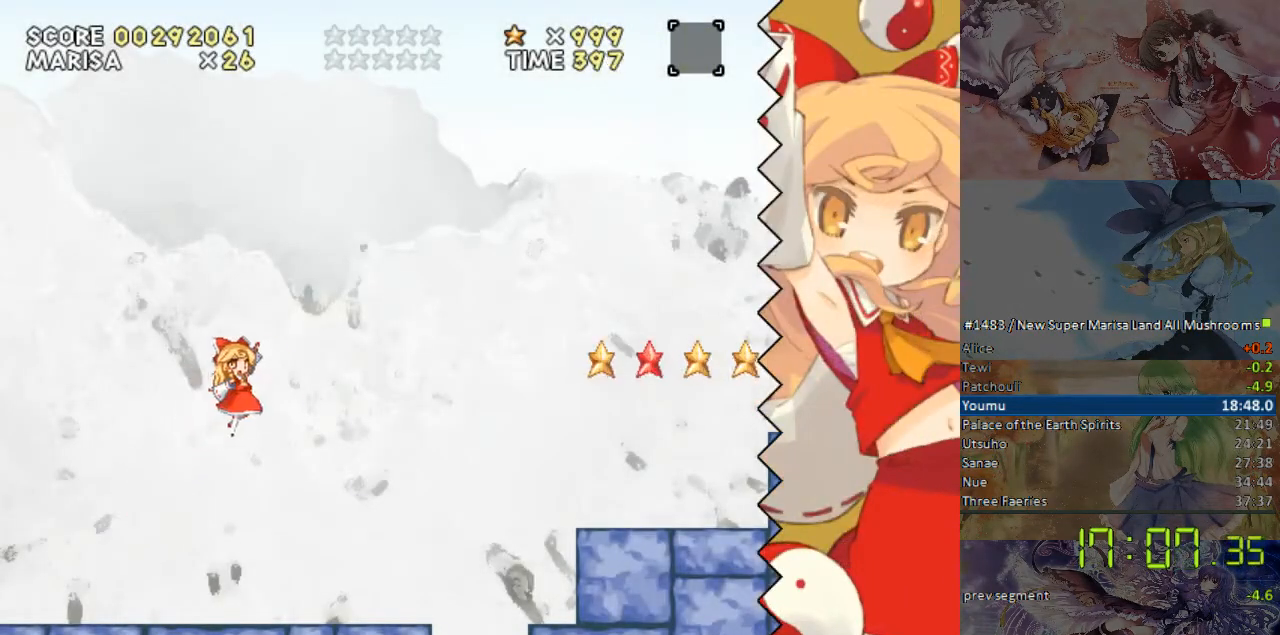
{"dt_ms": 486, "buttons": ["DPAD_RIGHT"], "events": []}
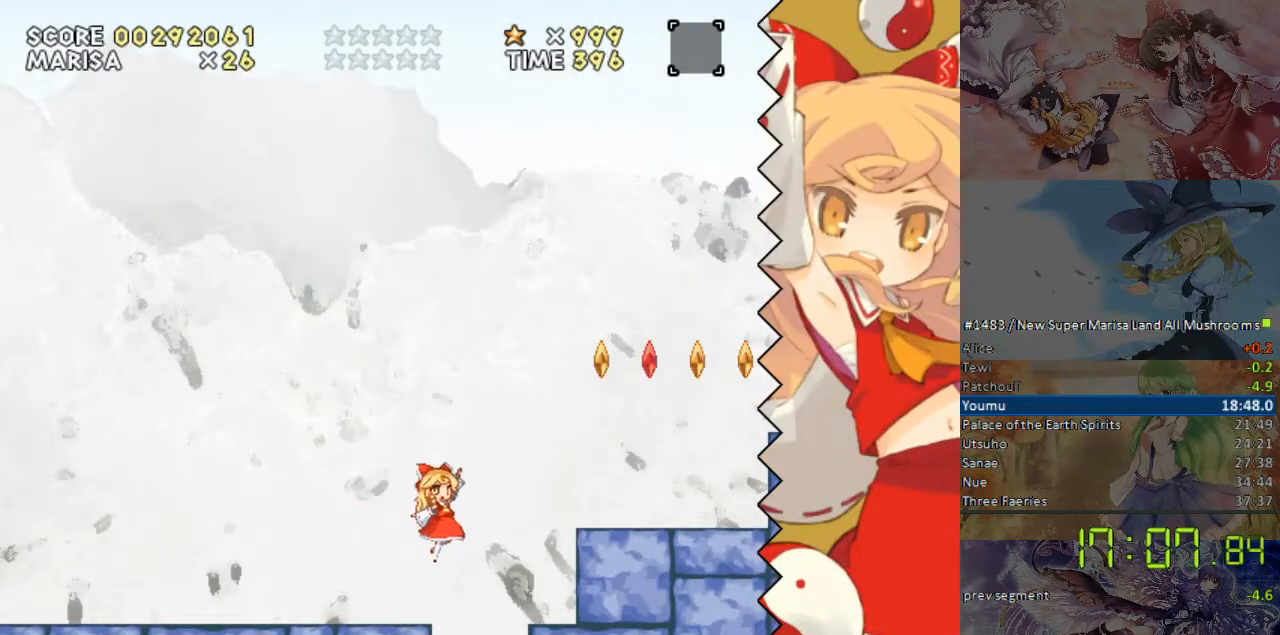
{"dt_ms": 502, "buttons": ["DPAD_RIGHT"], "events": []}
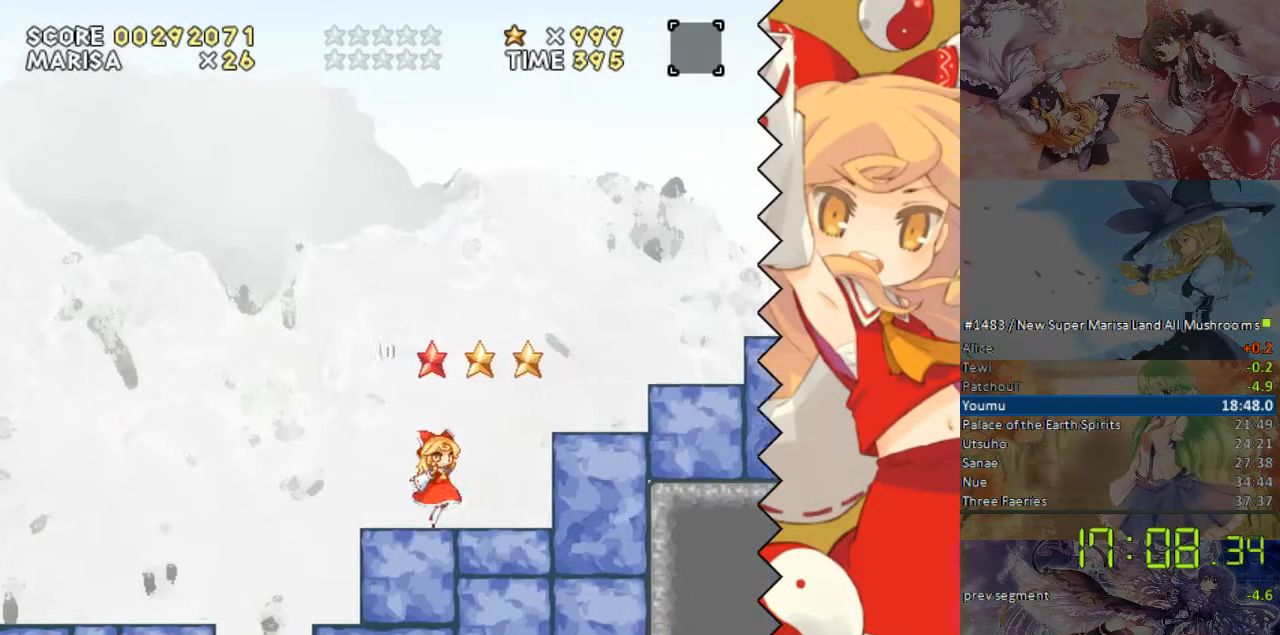
{"dt_ms": 503, "buttons": ["DPAD_RIGHT"], "events": []}
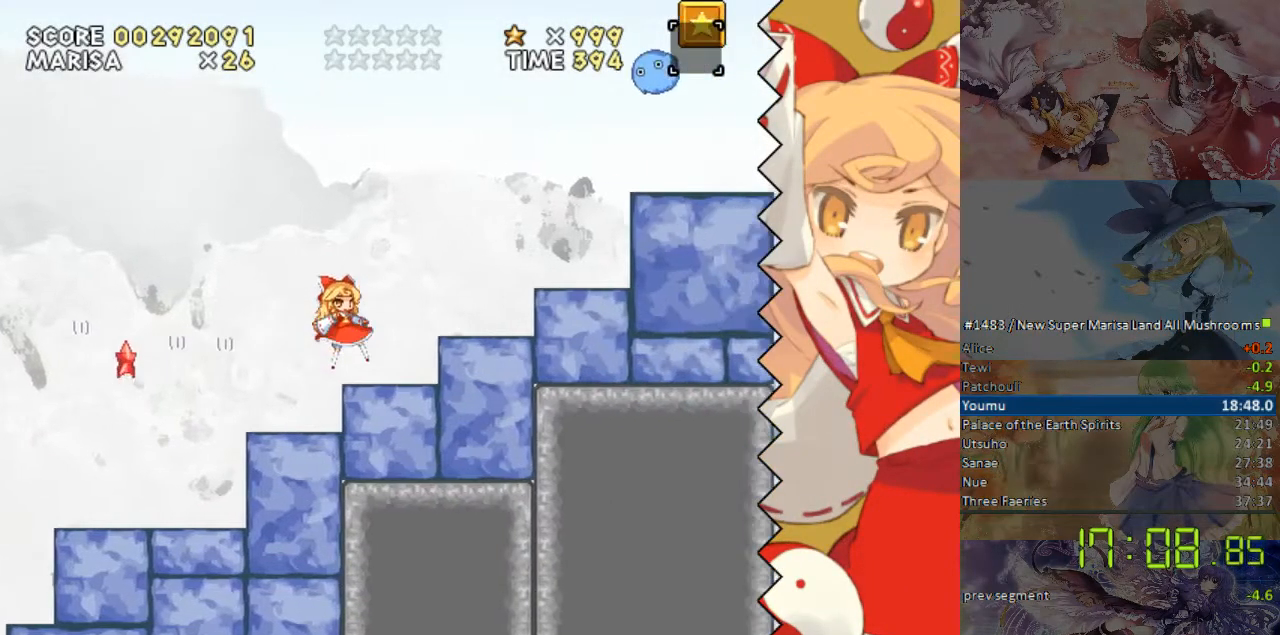
{"dt_ms": 503, "buttons": [], "events": [[486, "DPAD_RIGHT", "up"]]}
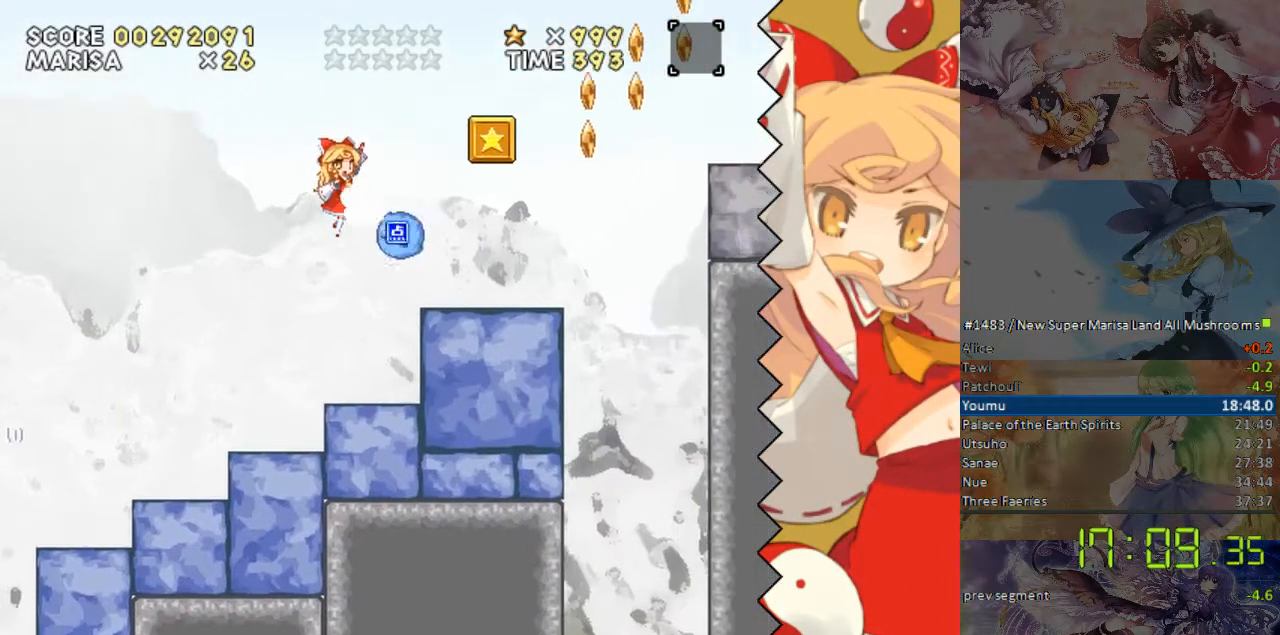
{"dt_ms": 502, "buttons": ["DPAD_LEFT"], "events": [[268, "DPAD_LEFT", "down"]]}
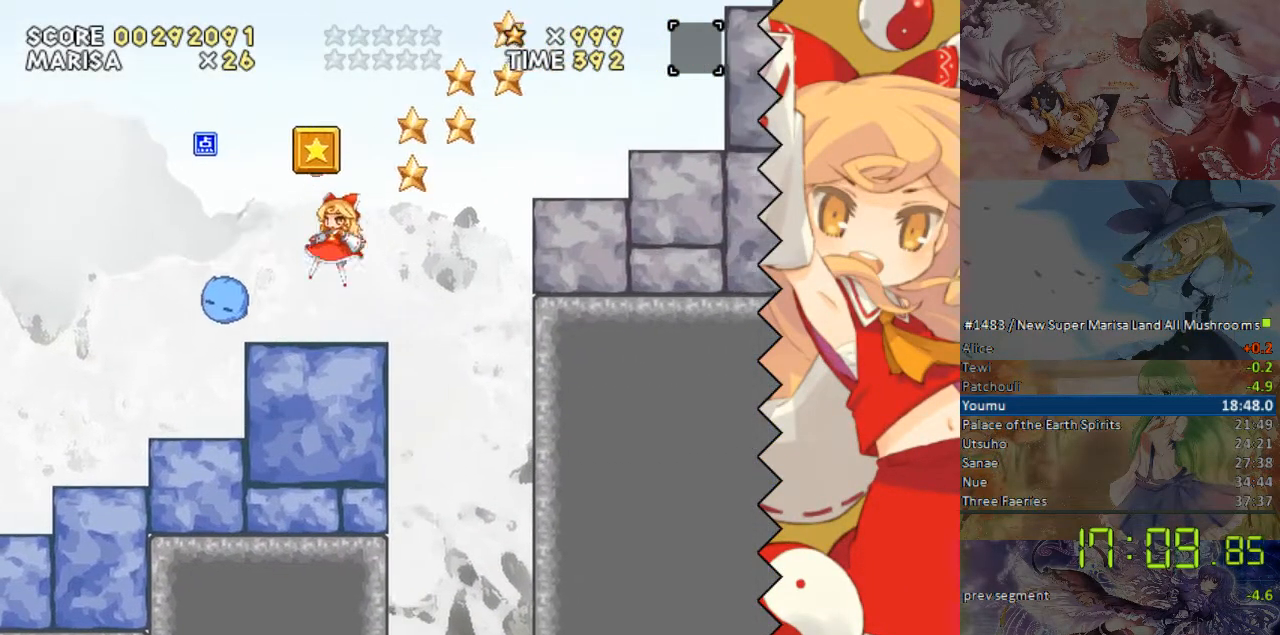
{"dt_ms": 503, "buttons": ["DPAD_LEFT"], "events": [[34, "DPAD_LEFT", "up"], [386, "DPAD_LEFT", "down"]]}
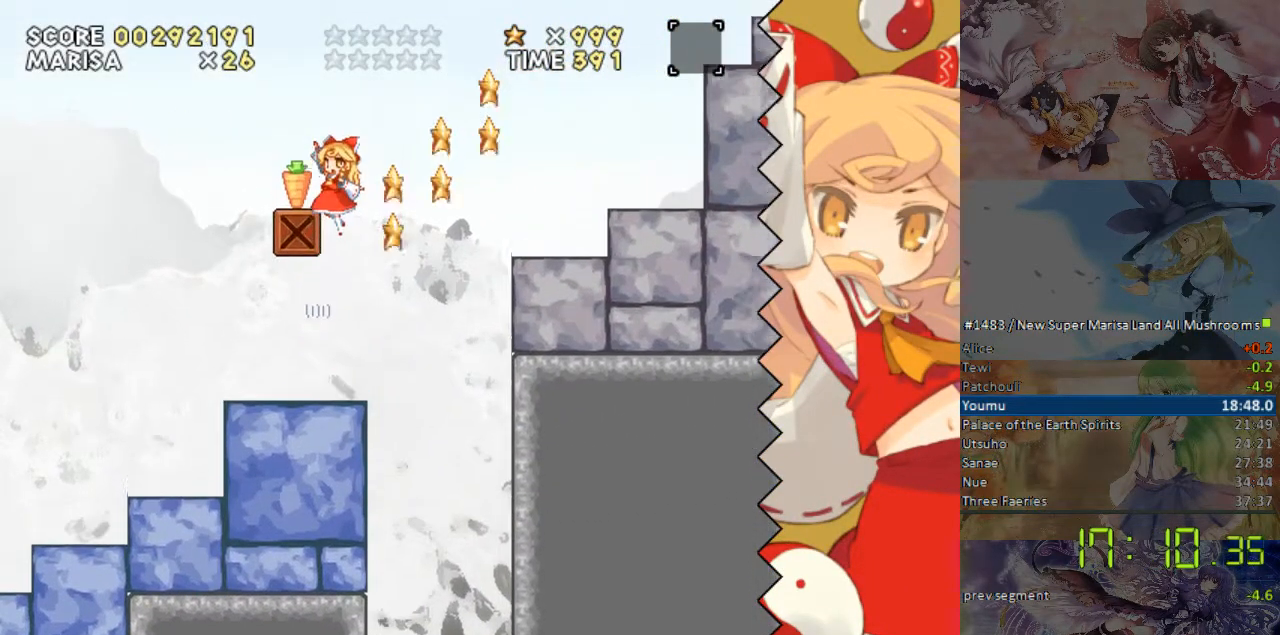
{"dt_ms": 486, "buttons": ["DPAD_LEFT"], "events": []}
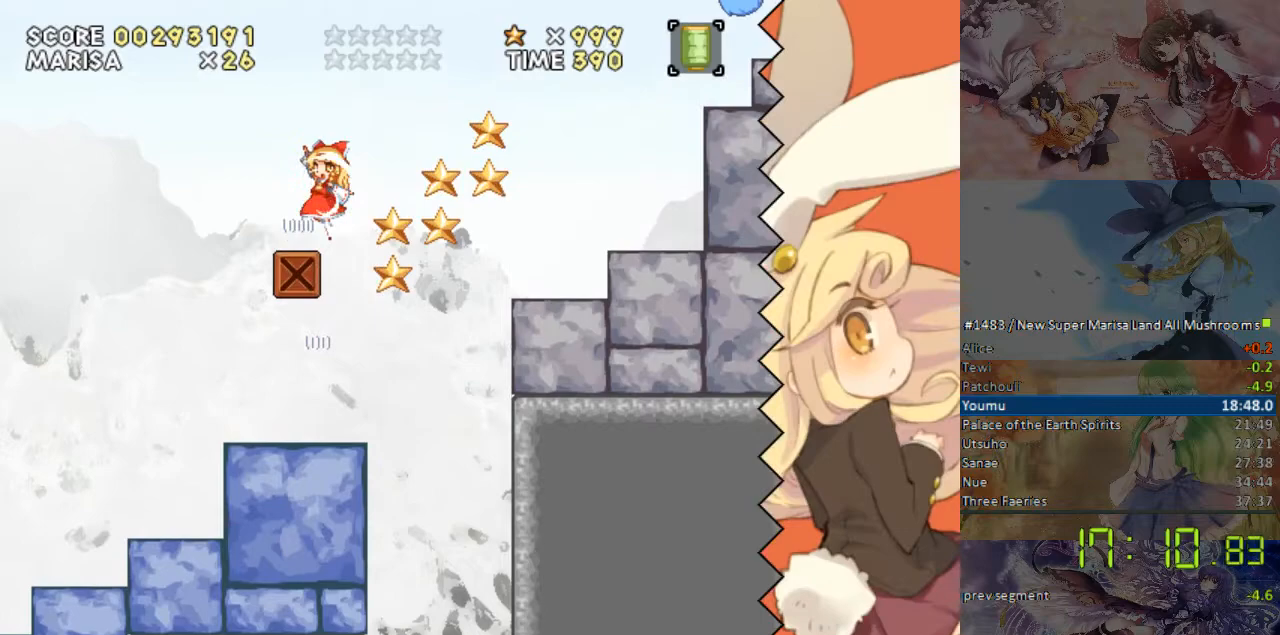
{"dt_ms": 503, "buttons": ["DPAD_RIGHT"], "events": [[50, "DPAD_LEFT", "up"], [452, "DPAD_RIGHT", "down"]]}
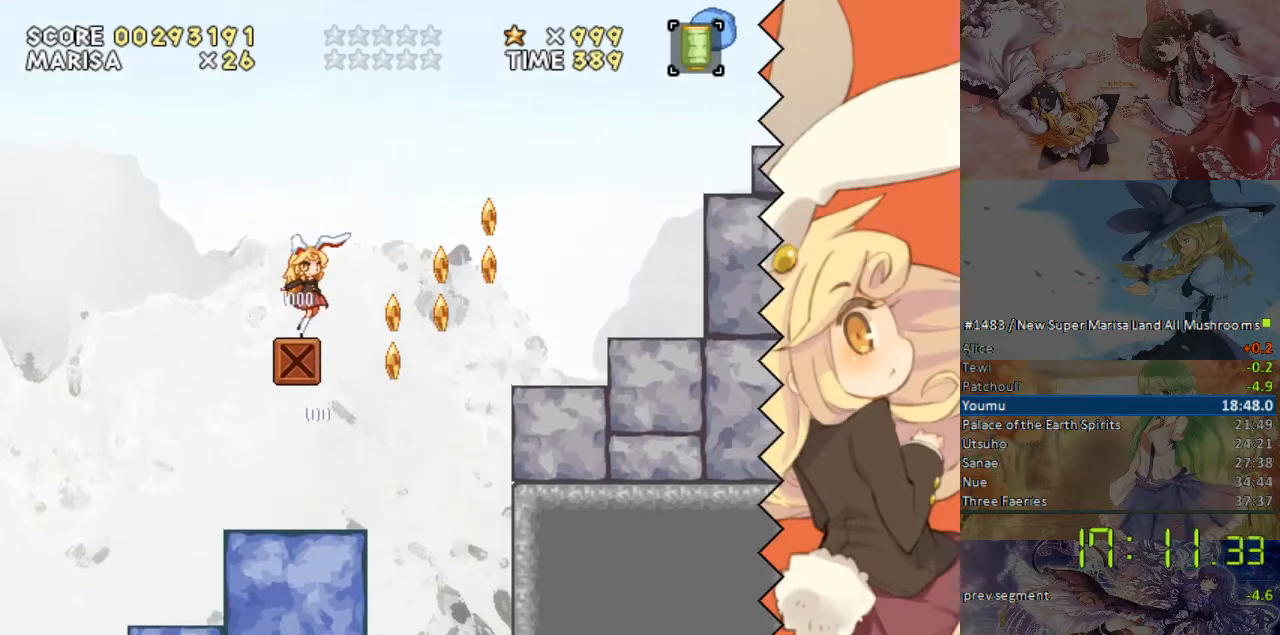
{"dt_ms": 502, "buttons": ["DPAD_LEFT"], "events": [[435, "DPAD_LEFT", "down"], [485, "DPAD_RIGHT", "up"]]}
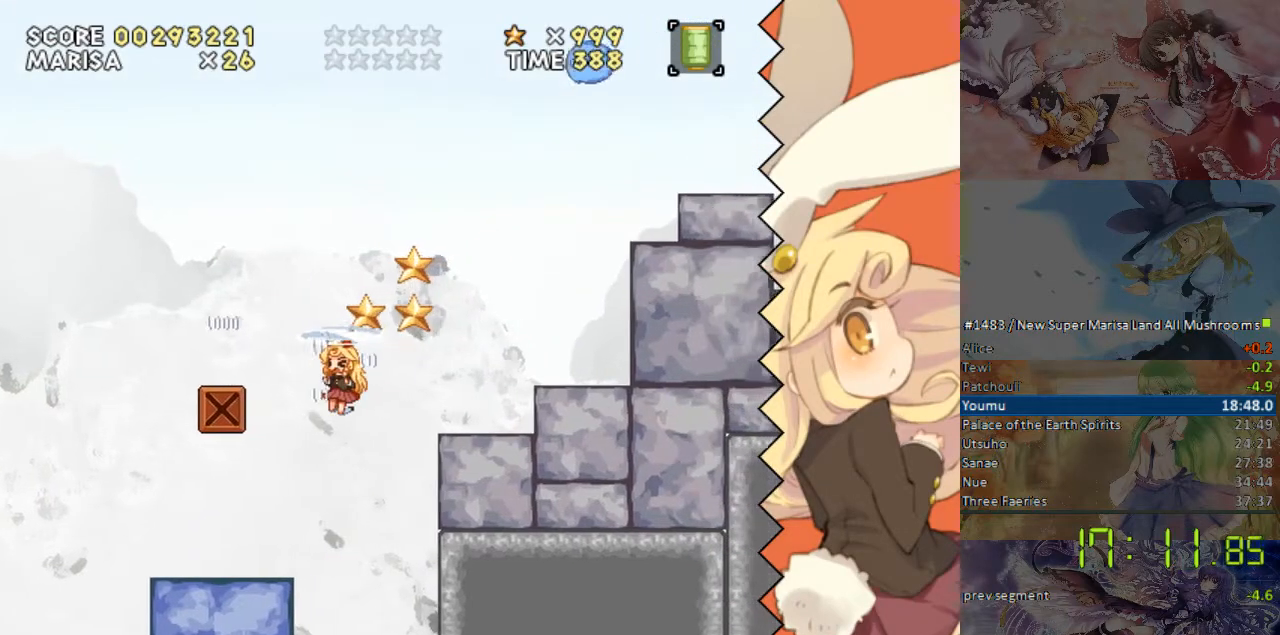
{"dt_ms": 503, "buttons": ["DPAD_LEFT"], "events": []}